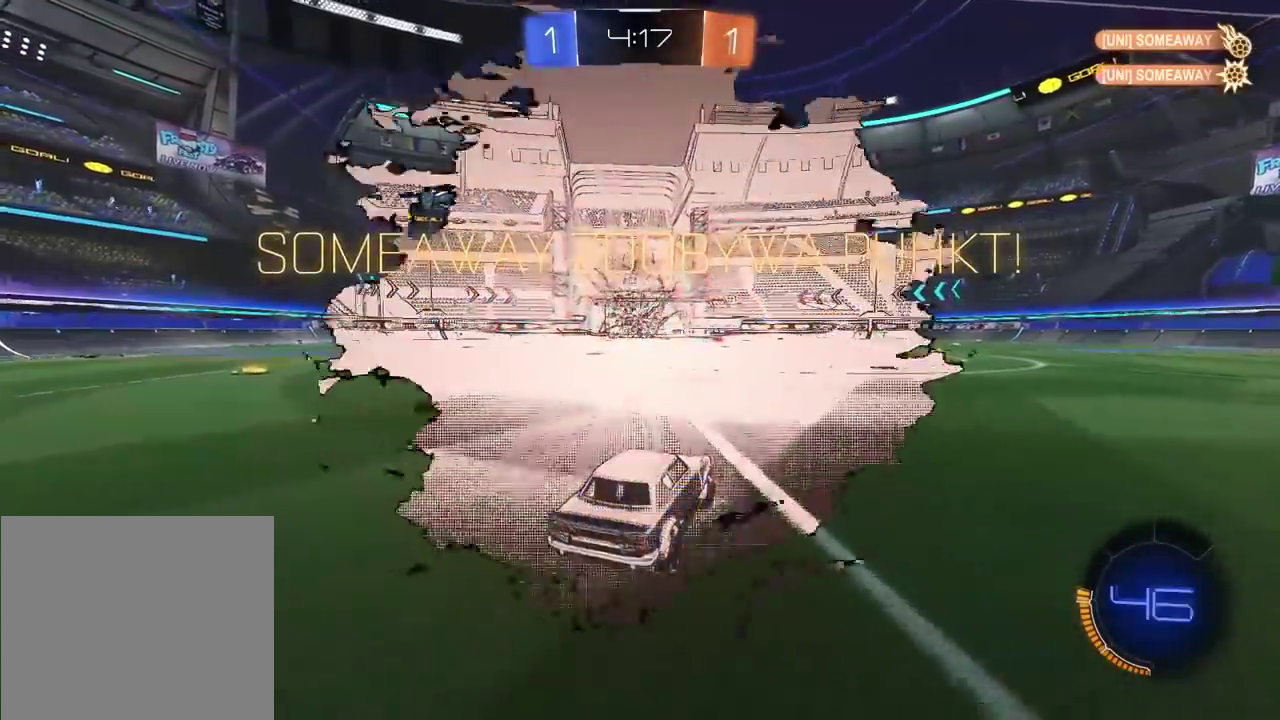
Gameplay with a controller (PlayStation layout); each line is a JSON object with the inputs held at the frame after it. "events" lists button and stick changes between this image and that frame as [ms after this image, input, new state], when the widget could be followed in between.
{"buttons": ["R2"], "left_stick": "up", "right_stick": "center", "events": [[17, "left_stick", "right"], [117, "left_stick", "center"], [383, "left_stick", "up"], [400, "CROSS", "down"], [500, "CROSS", "up"]]}
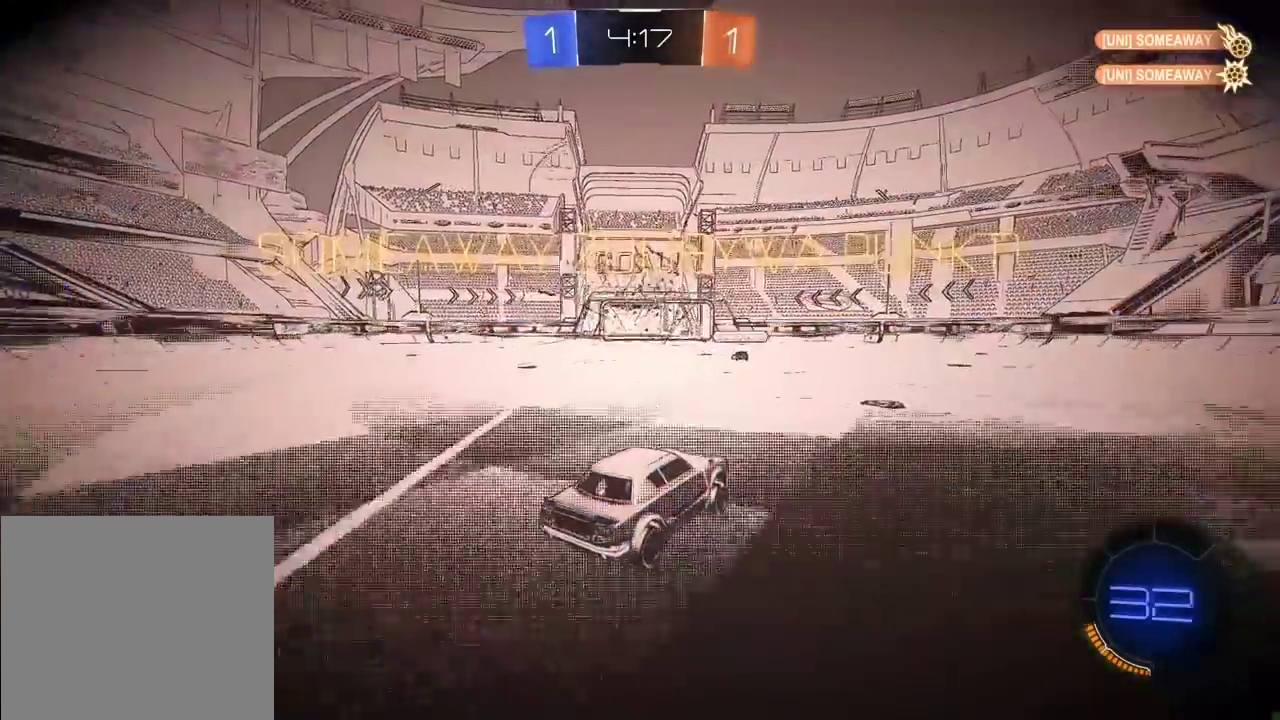
{"buttons": [], "left_stick": "center", "right_stick": "center", "events": [[67, "CROSS", "down"], [150, "CROSS", "up"], [150, "R2", "up"], [150, "left_stick", "center"]]}
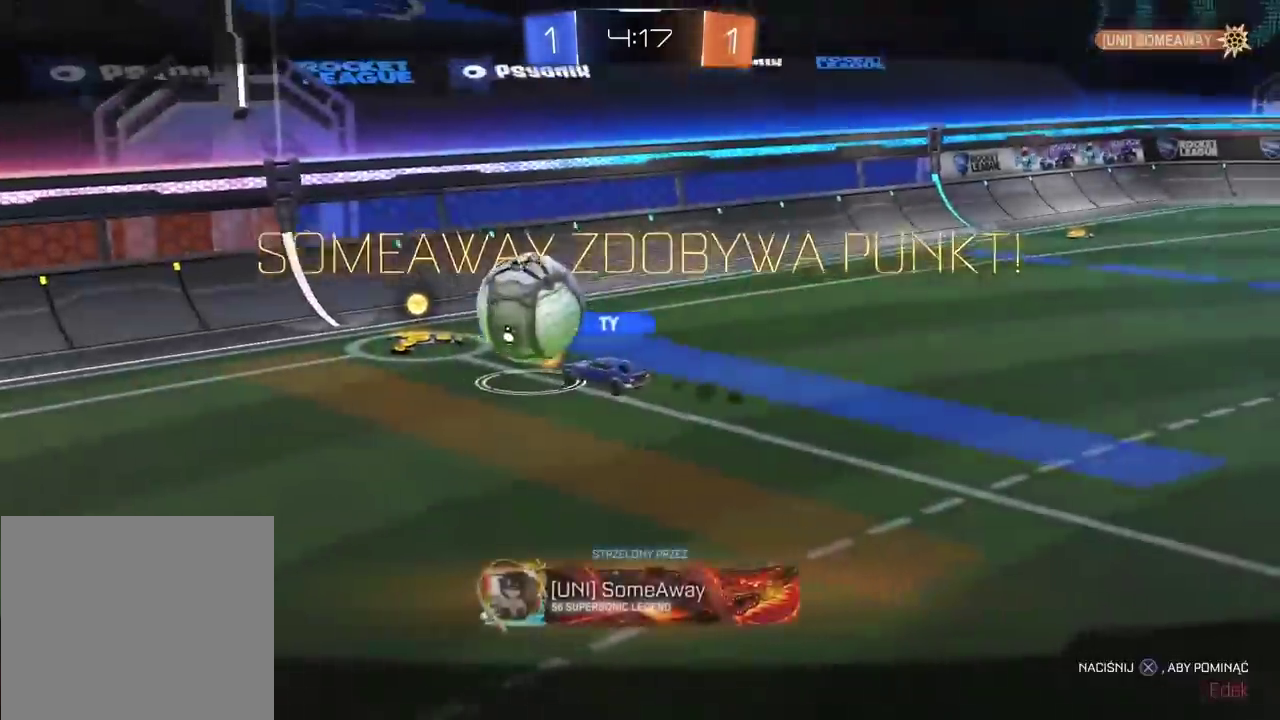
{"buttons": [], "left_stick": "center", "right_stick": "center", "events": [[67, "CROSS", "down"], [183, "CROSS", "up"]]}
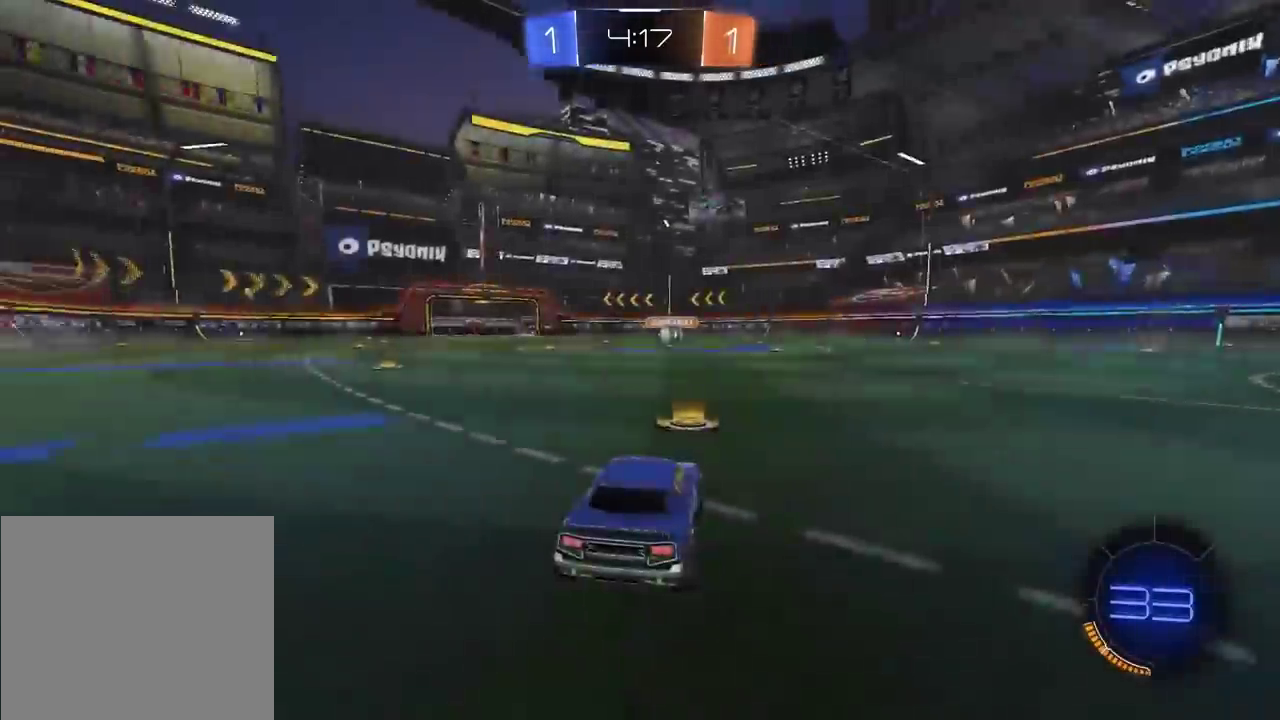
{"buttons": [], "left_stick": "center", "right_stick": "left", "events": [[50, "right_stick", "left"]]}
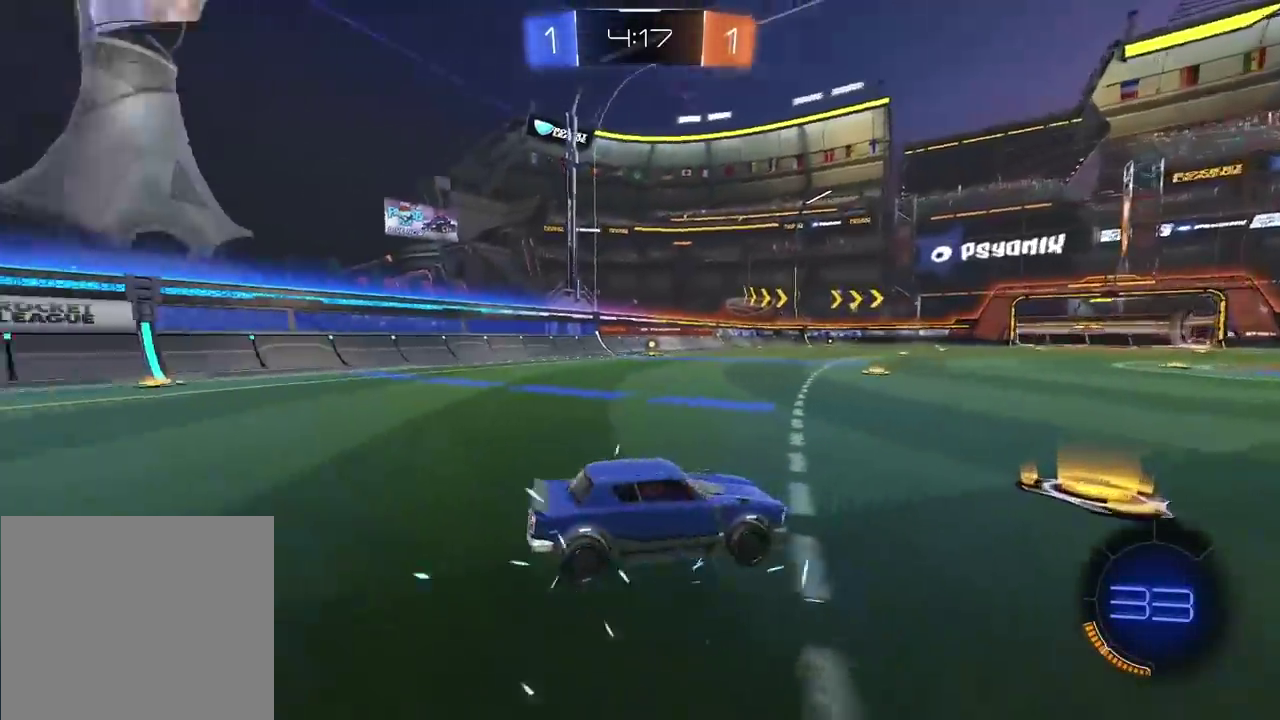
{"buttons": [], "left_stick": "center", "right_stick": "center", "events": [[183, "right_stick", "center"]]}
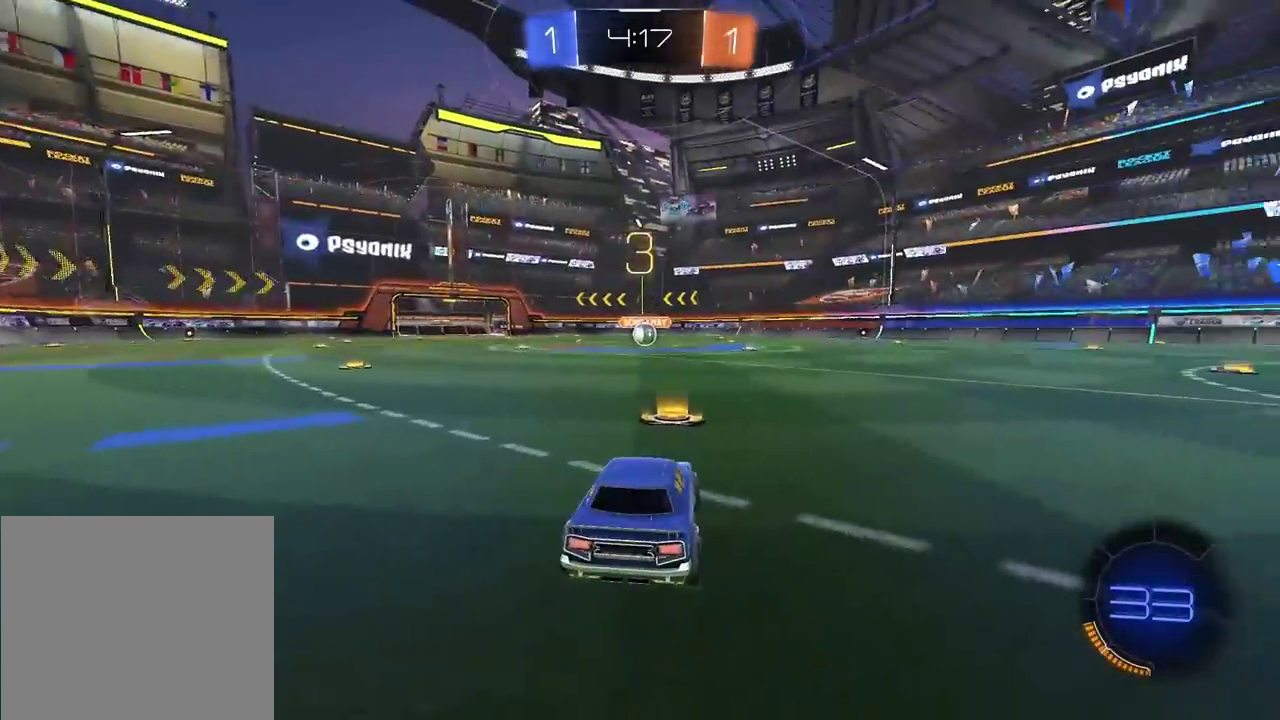
{"buttons": ["TRIANGLE", "R2"], "left_stick": "center", "right_stick": "center", "events": [[83, "R2", "down"], [167, "TRIANGLE", "down"], [233, "TRIANGLE", "up"], [317, "TRIANGLE", "down"], [367, "TRIANGLE", "up"], [467, "TRIANGLE", "down"]]}
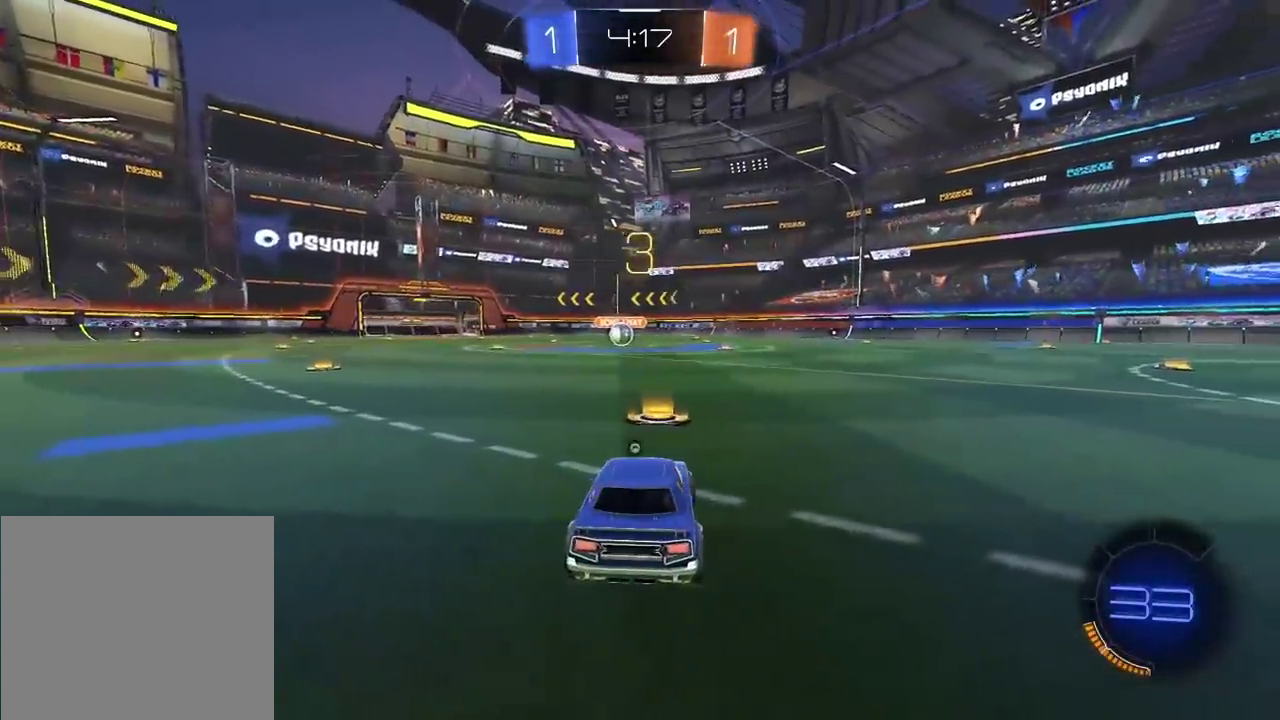
{"buttons": ["R2"], "left_stick": "right", "right_stick": "center", "events": [[17, "TRIANGLE", "up"], [50, "left_stick", "right"]]}
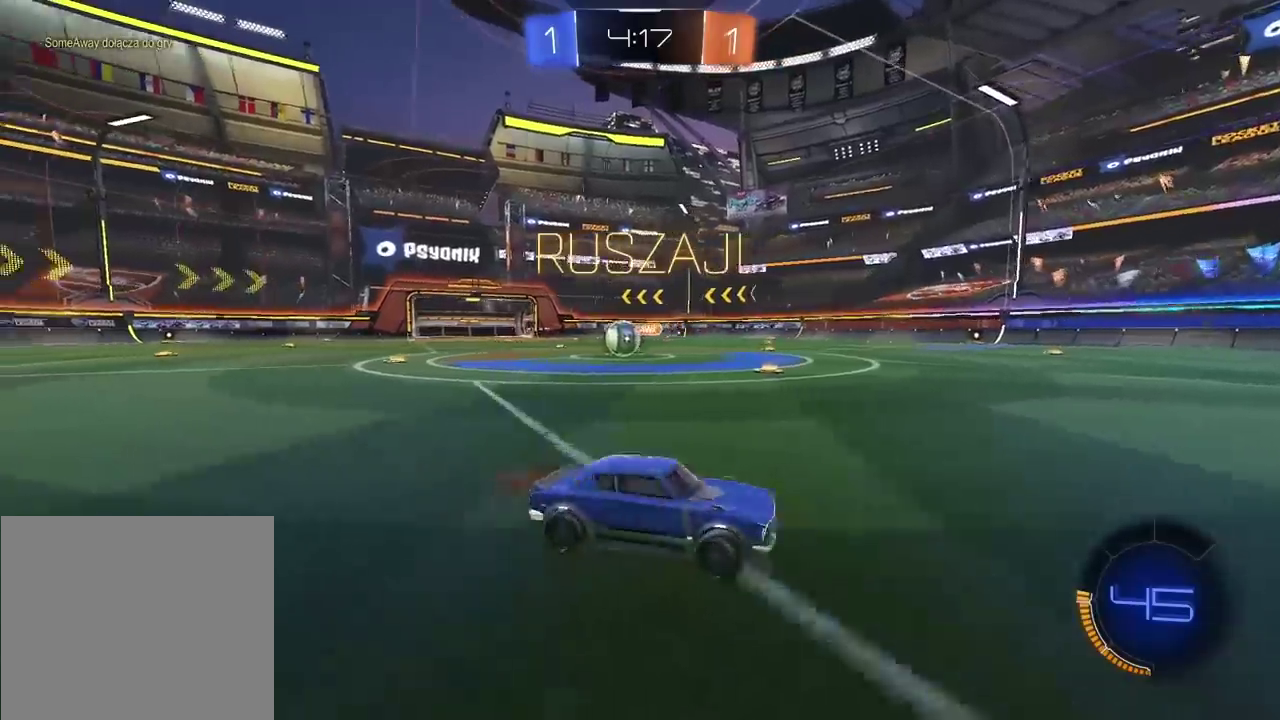
{"buttons": ["R2"], "left_stick": "right", "right_stick": "center", "events": []}
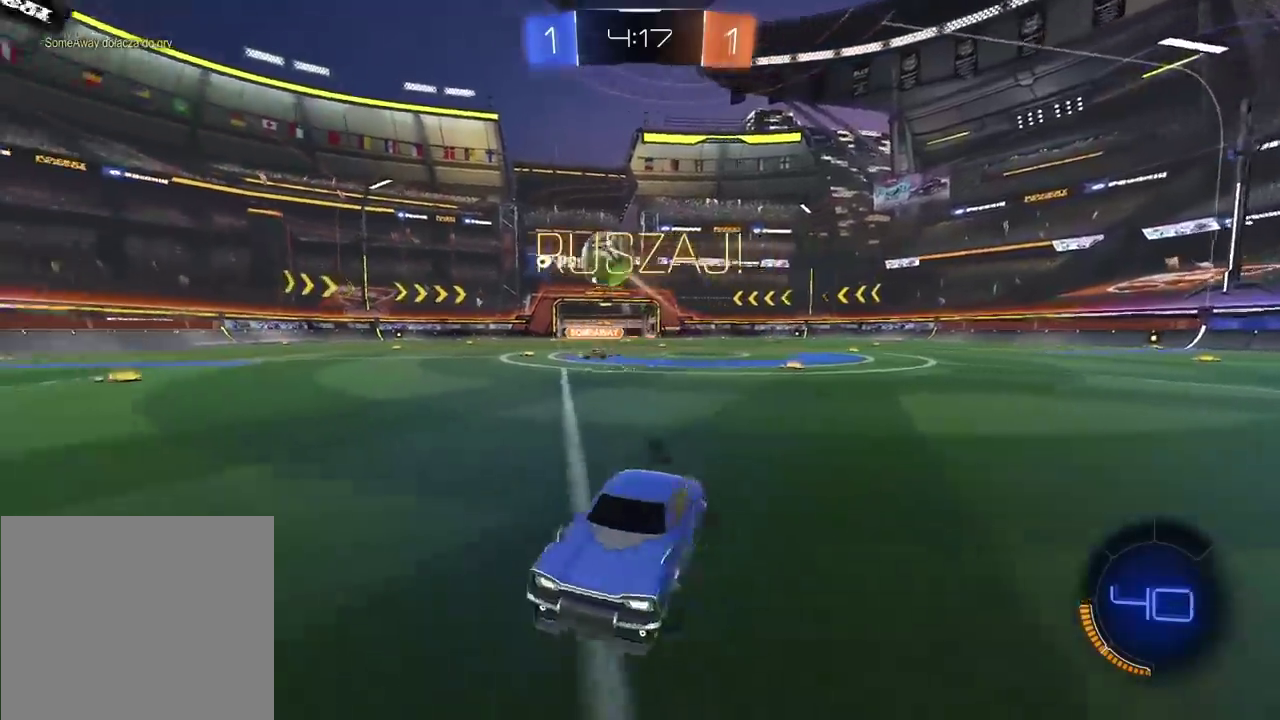
{"buttons": ["R2"], "left_stick": "center", "right_stick": "center", "events": [[67, "TRIANGLE", "down"], [250, "TRIANGLE", "up"], [283, "left_stick", "center"]]}
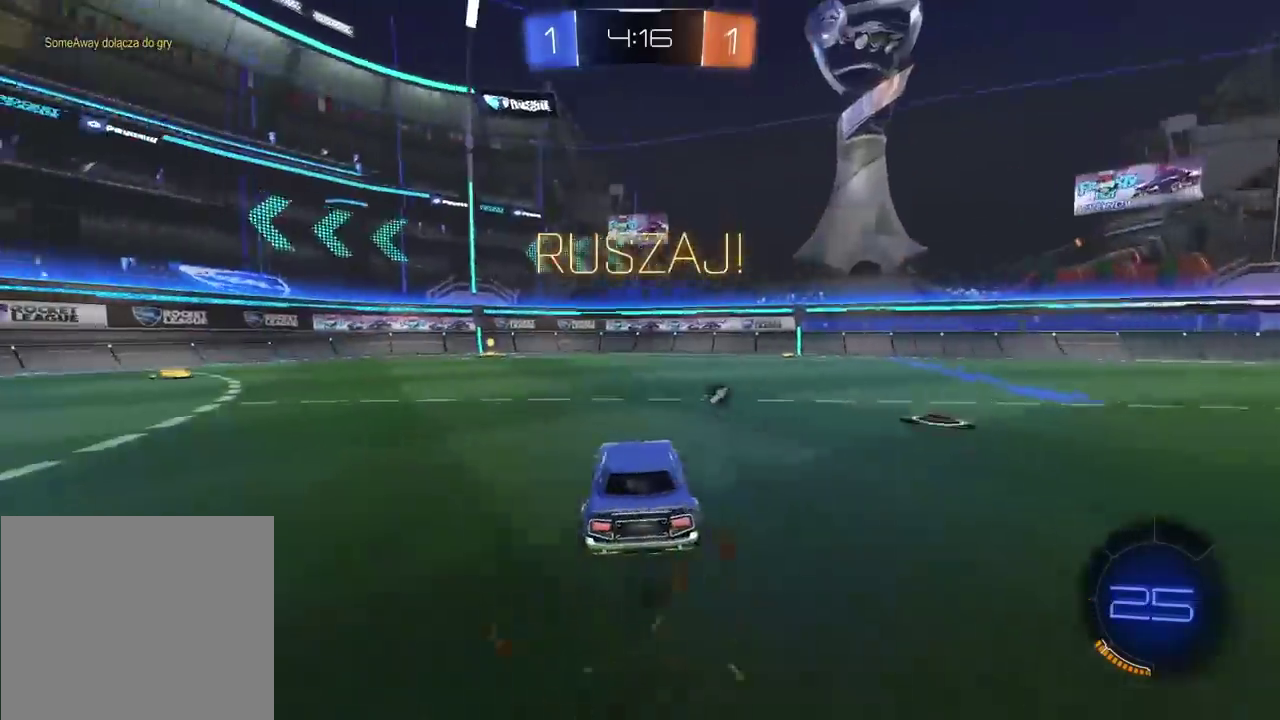
{"buttons": ["R2"], "left_stick": "center", "right_stick": "center", "events": []}
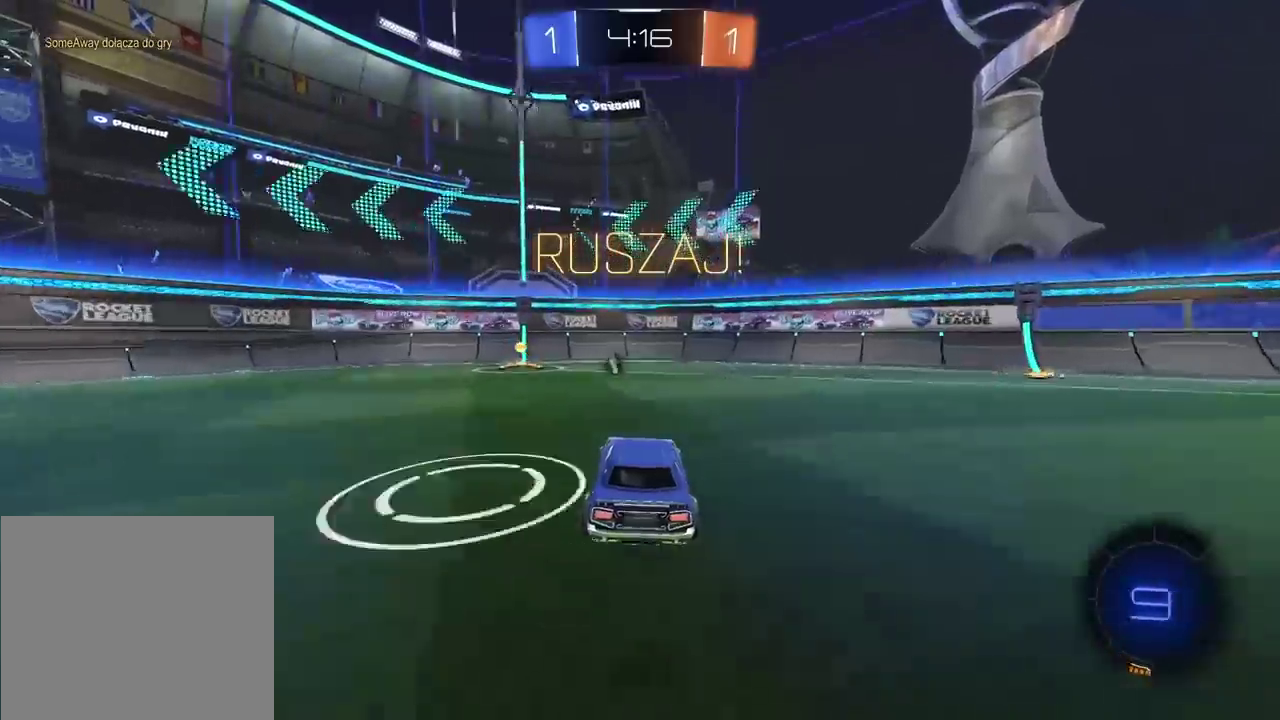
{"buttons": ["R2"], "left_stick": "left", "right_stick": "center", "events": [[100, "left_stick", "left"]]}
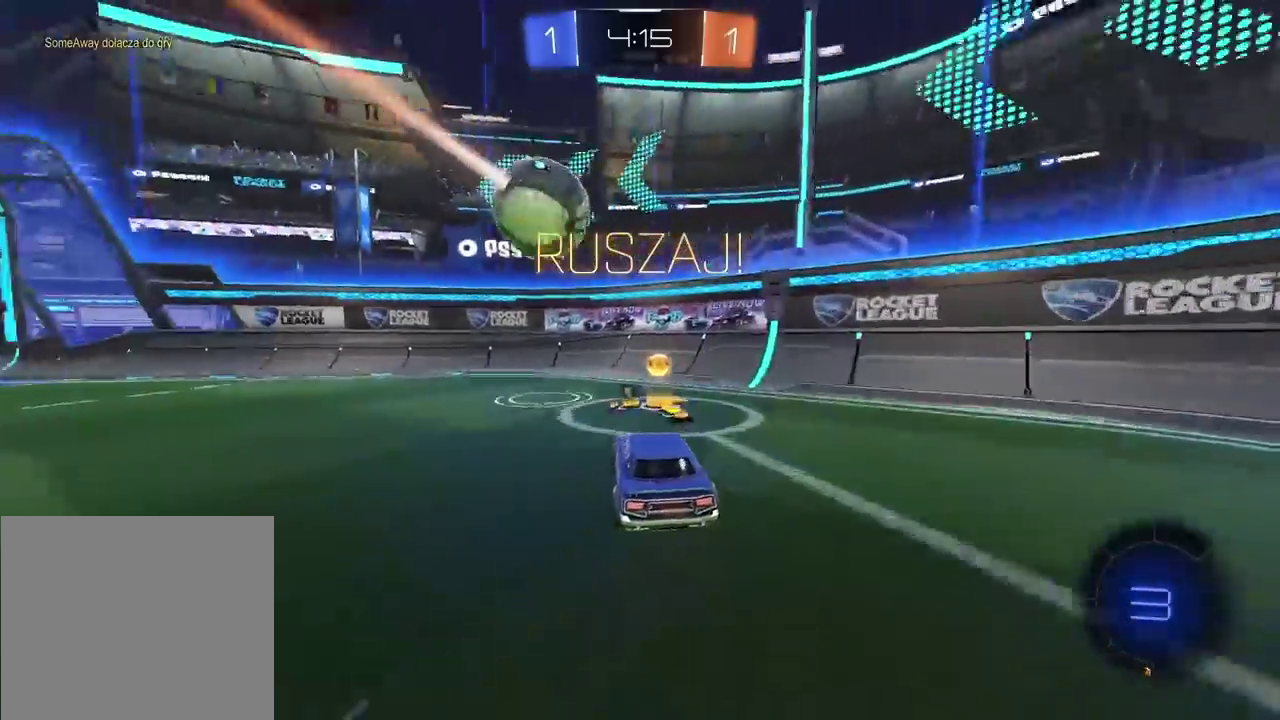
{"buttons": ["R2"], "left_stick": "left", "right_stick": "center", "events": []}
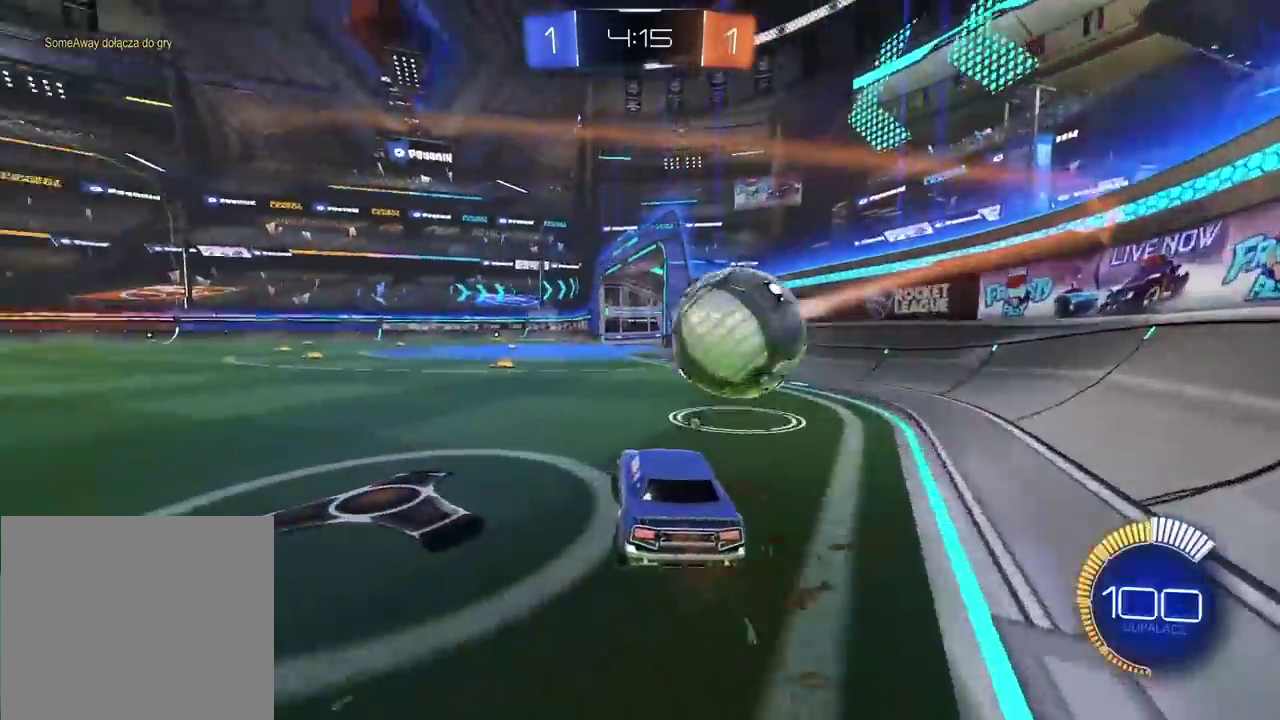
{"buttons": ["R2"], "left_stick": "center", "right_stick": "center", "events": [[167, "left_stick", "center"]]}
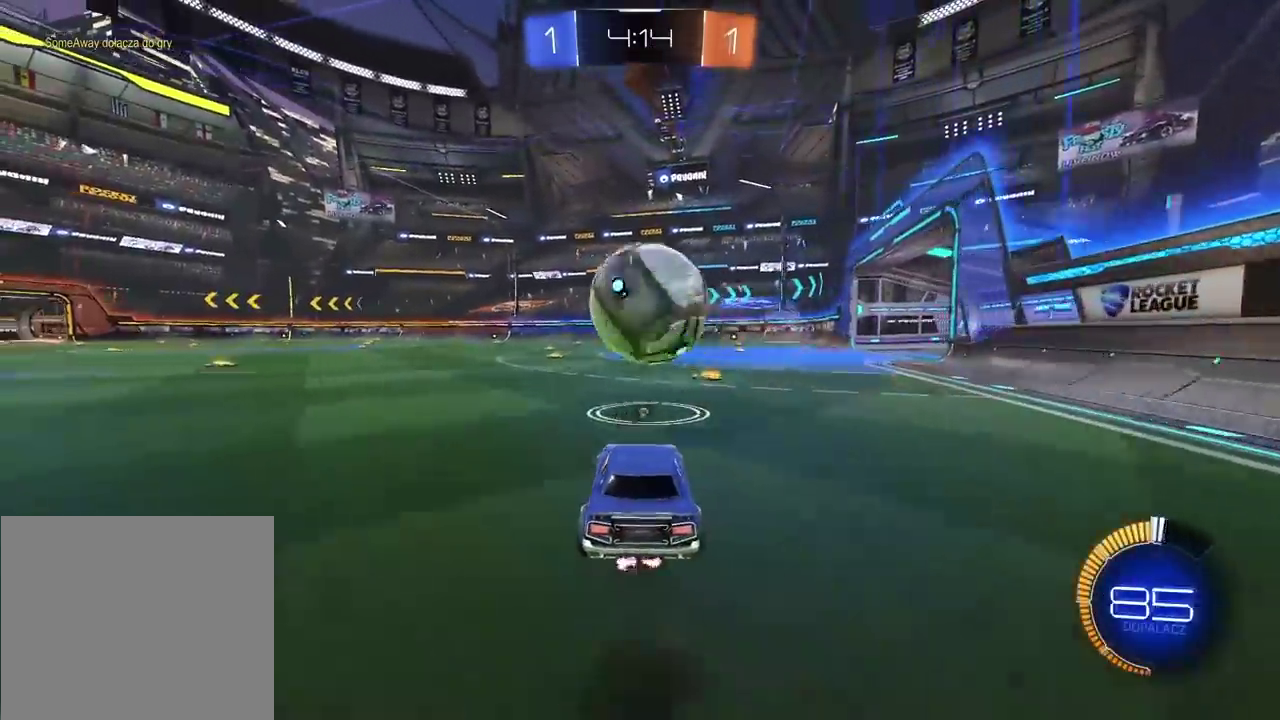
{"buttons": ["R2"], "left_stick": "left", "right_stick": "center", "events": [[417, "left_stick", "left"]]}
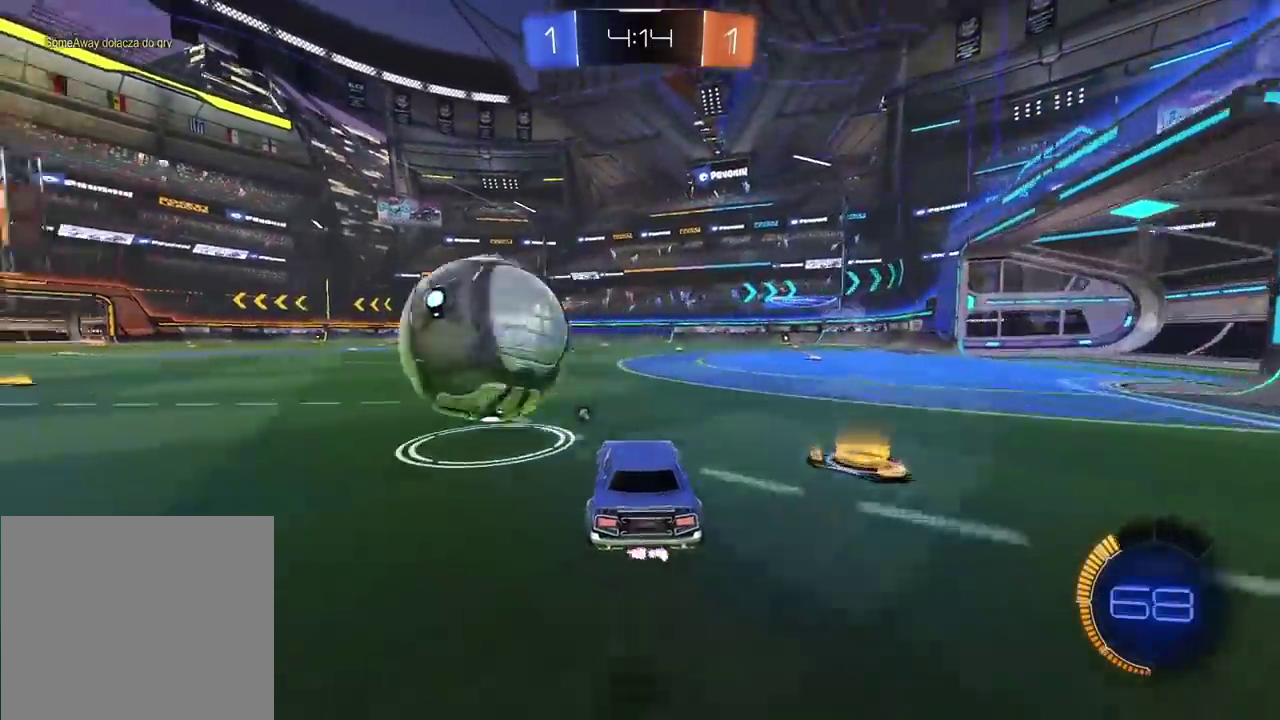
{"buttons": ["R2"], "left_stick": "center", "right_stick": "center", "events": [[333, "CROSS", "down"], [383, "left_stick", "down"], [450, "CROSS", "up"], [467, "left_stick", "center"]]}
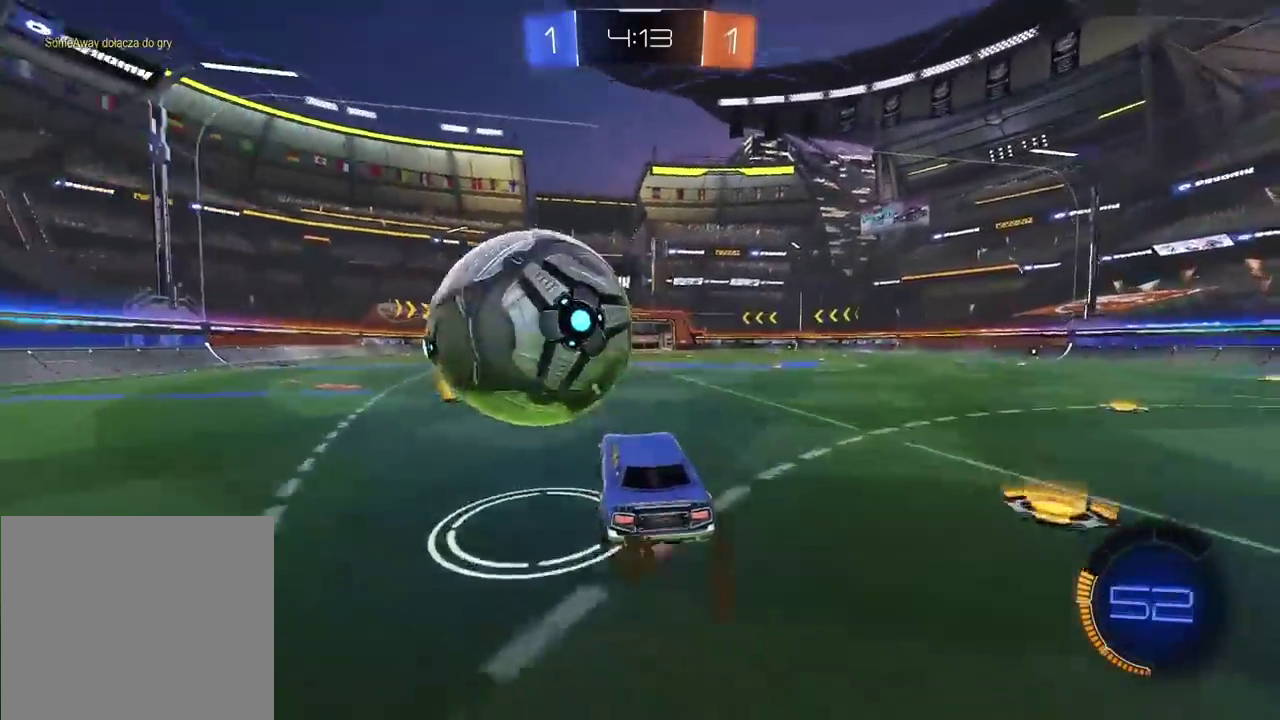
{"buttons": ["R2"], "left_stick": "up-right", "right_stick": "center", "events": [[17, "CROSS", "down"], [50, "left_stick", "down-left"], [117, "left_stick", "left"], [133, "CROSS", "up"], [167, "R2", "up"], [283, "R2", "down"], [367, "left_stick", "up-right"]]}
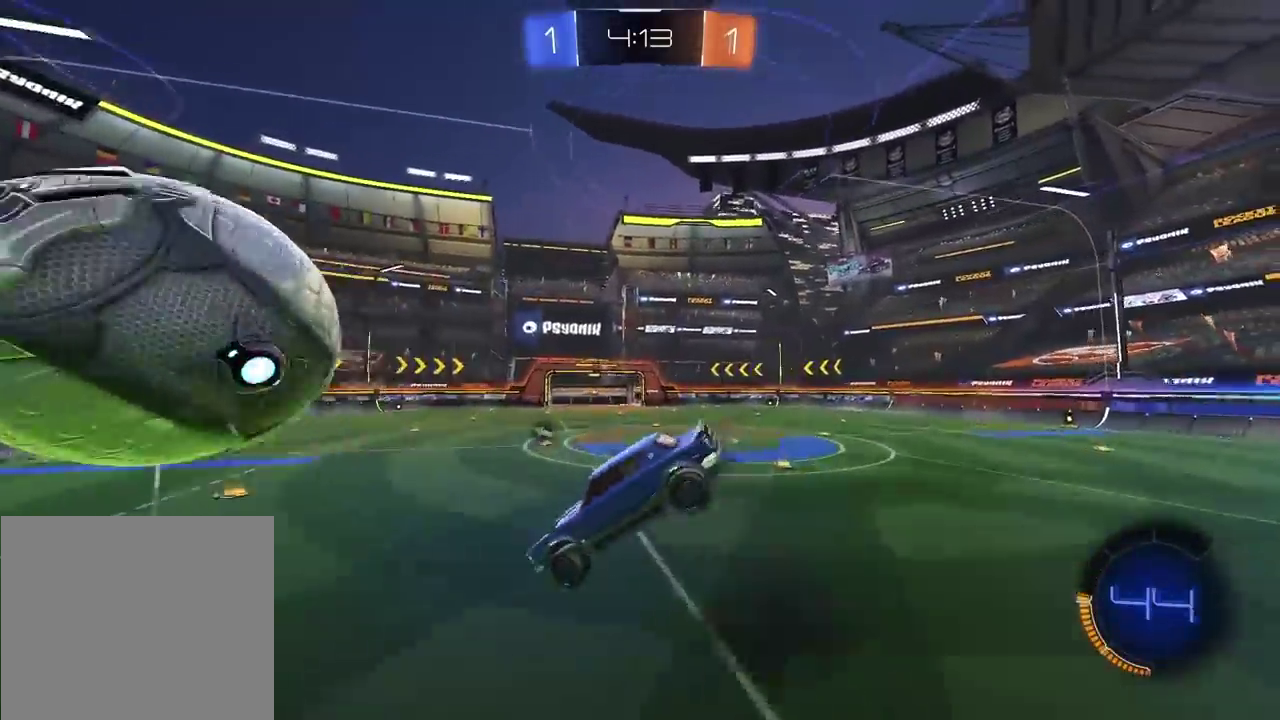
{"buttons": ["R2"], "left_stick": "down-right", "right_stick": "center", "events": [[33, "left_stick", "down-right"], [150, "left_stick", "right"], [417, "left_stick", "down-right"]]}
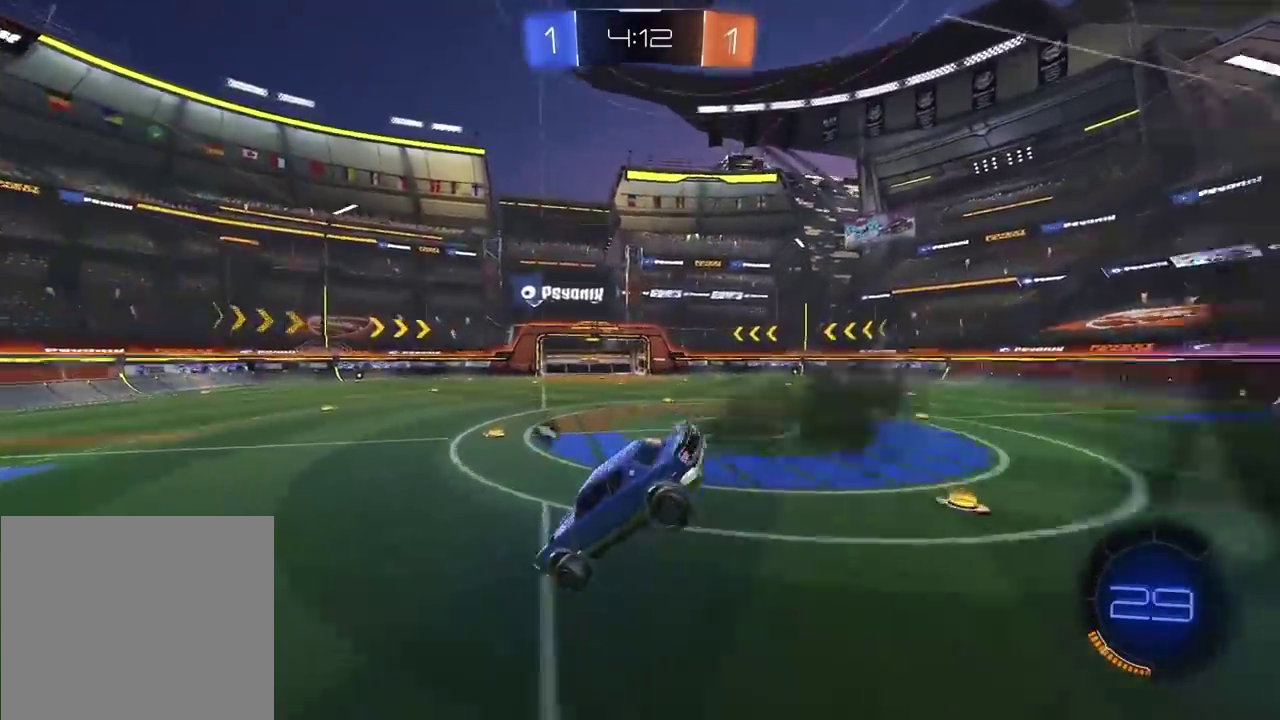
{"buttons": ["R2"], "left_stick": "left", "right_stick": "center", "events": [[100, "left_stick", "left"], [133, "R2", "up"], [250, "L2", "down"], [367, "R2", "down"], [400, "L2", "up"]]}
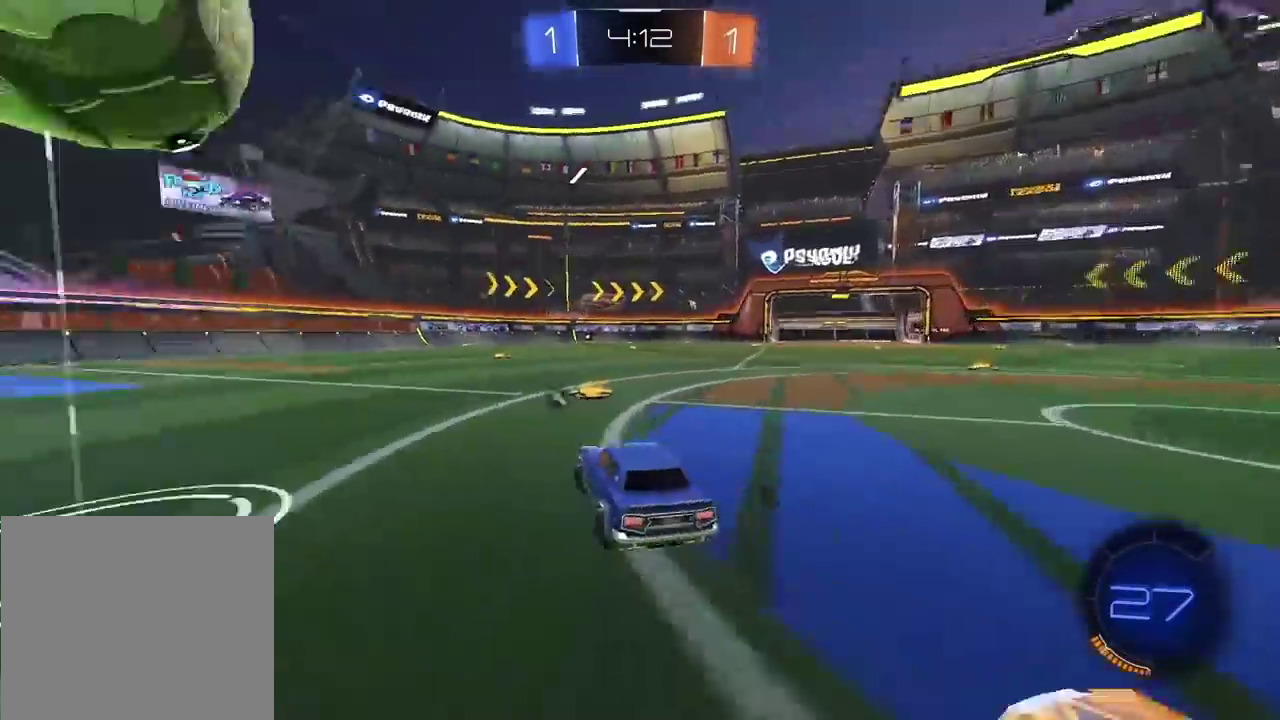
{"buttons": [], "left_stick": "center", "right_stick": "center", "events": [[117, "CROSS", "down"], [200, "left_stick", "center"], [217, "CROSS", "up"], [267, "CROSS", "down"], [400, "R2", "up"], [417, "left_stick", "up"], [433, "CROSS", "up"], [467, "left_stick", "center"]]}
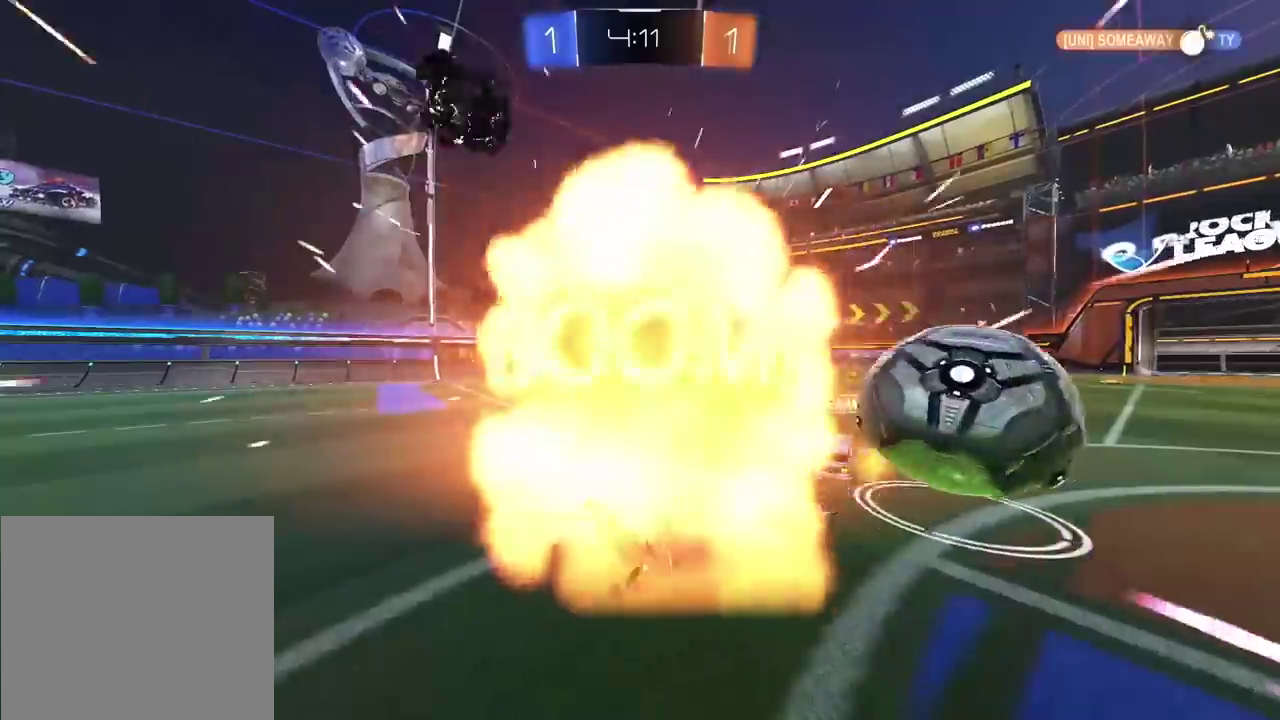
{"buttons": [], "left_stick": "center", "right_stick": "center", "events": []}
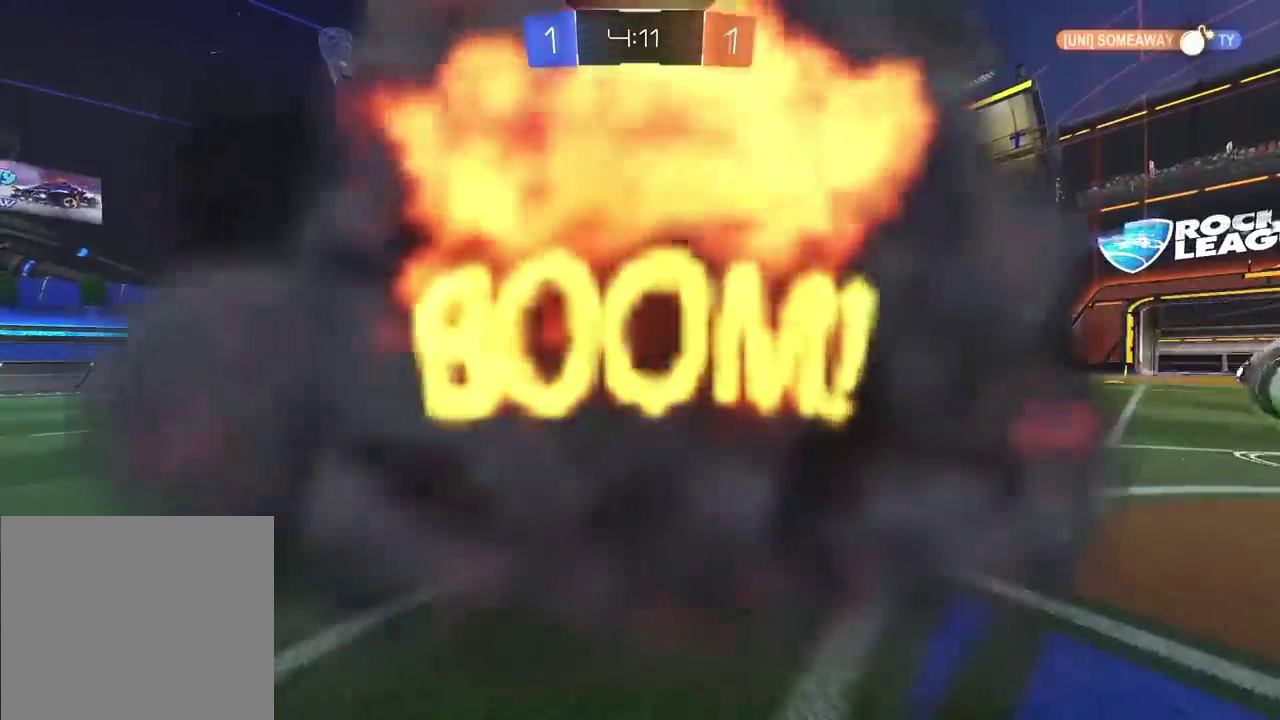
{"buttons": [], "left_stick": "center", "right_stick": "center", "events": []}
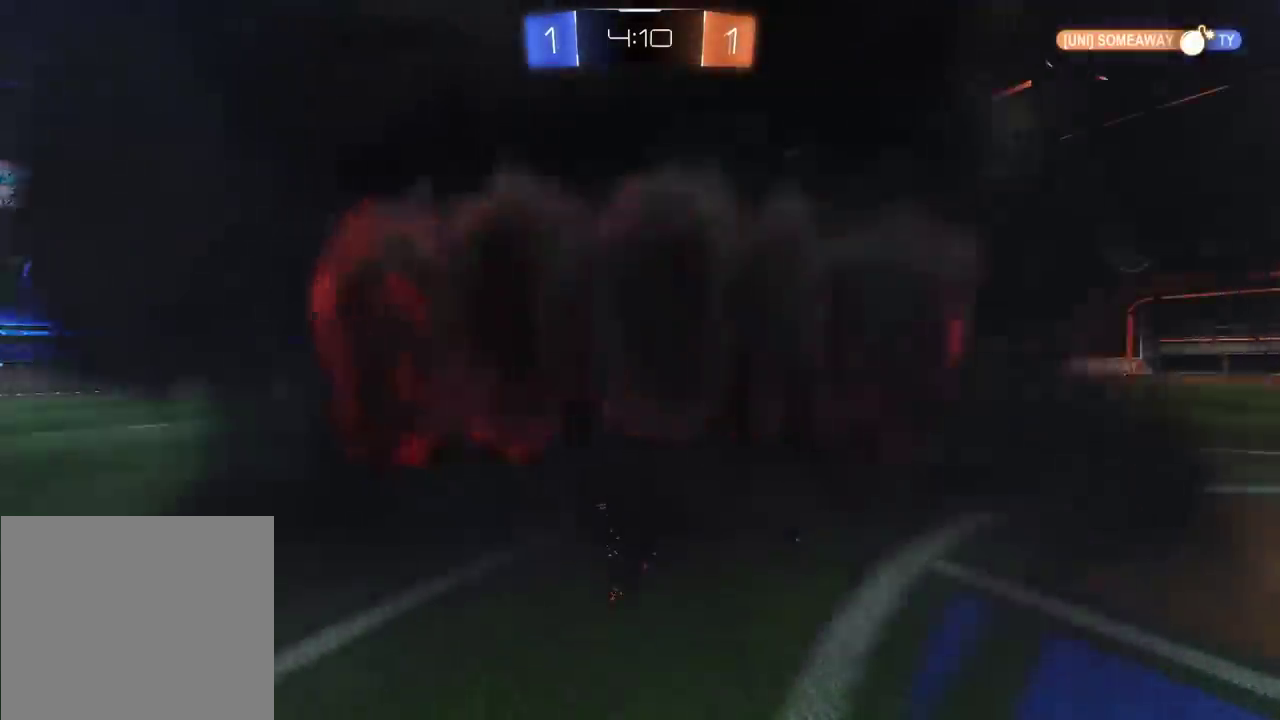
{"buttons": [], "left_stick": "center", "right_stick": "center", "events": []}
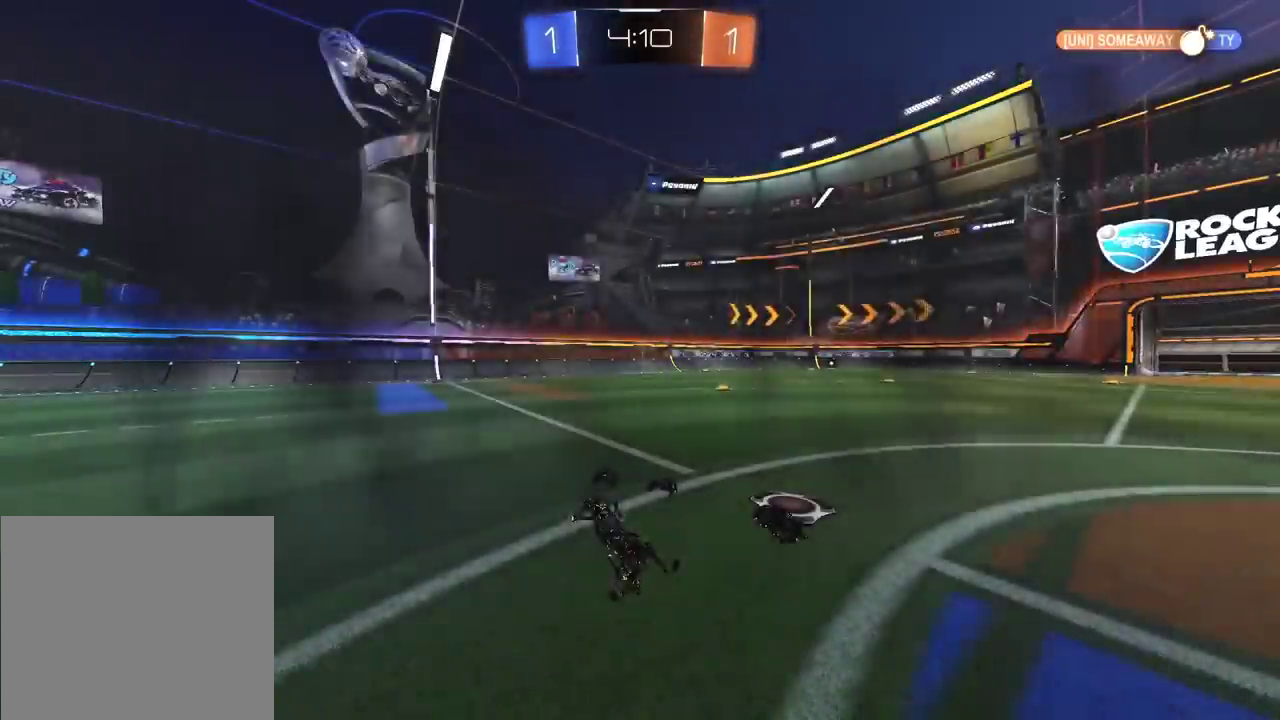
{"buttons": ["R2"], "left_stick": "center", "right_stick": "center", "events": [[233, "R2", "down"], [233, "left_stick", "right"], [317, "left_stick", "center"], [400, "left_stick", "left"], [467, "left_stick", "center"]]}